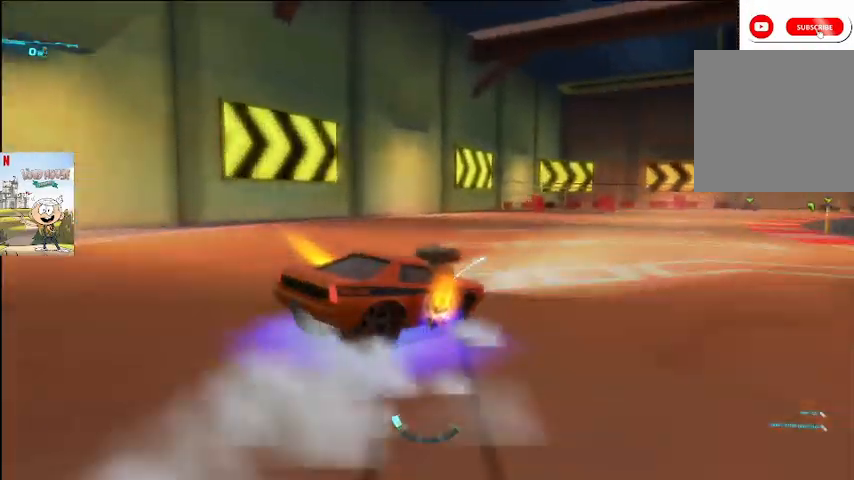
Gameplay with a controller (Xbox layout); each line is a JSON object with the inputs held at the frame after it (dt_ms = milliseconds from this image to that frame). "events" lists button and stick changes between this image and that frame as [ms after this image, input, new state], when the widget could be followed in between.
{"dt_ms": 500, "buttons": ["A", "L2"], "left_stick": "center", "right_stick": "center", "events": [[367, "left_stick", "center"]]}
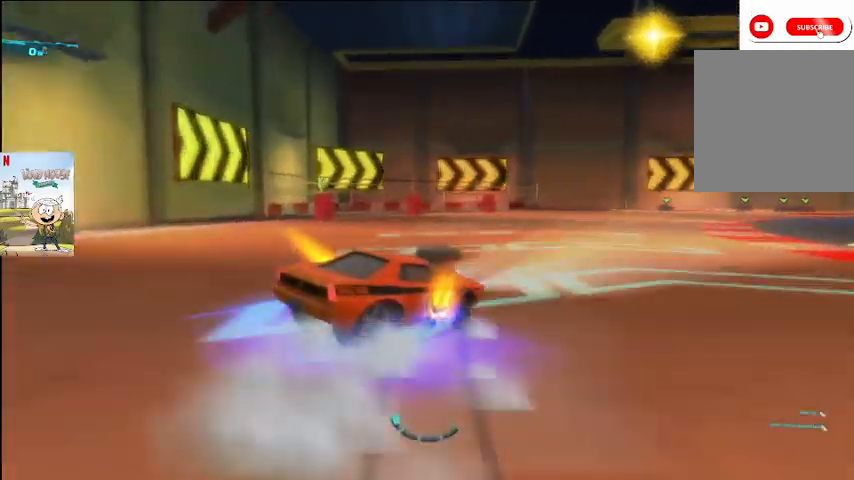
{"dt_ms": 500, "buttons": ["A", "L2"], "left_stick": "right", "right_stick": "center", "events": [[100, "left_stick", "left"], [367, "left_stick", "right"]]}
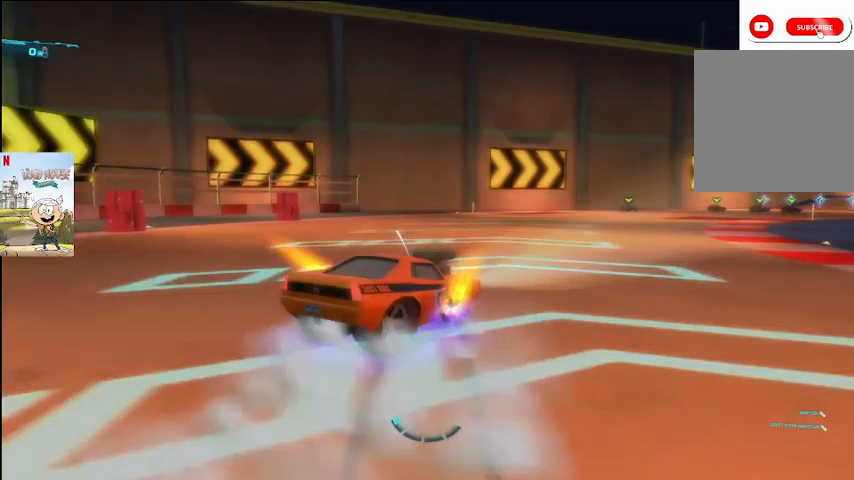
{"dt_ms": 500, "buttons": ["A", "L2"], "left_stick": "right", "right_stick": "center", "events": [[167, "left_stick", "left"], [300, "left_stick", "right"]]}
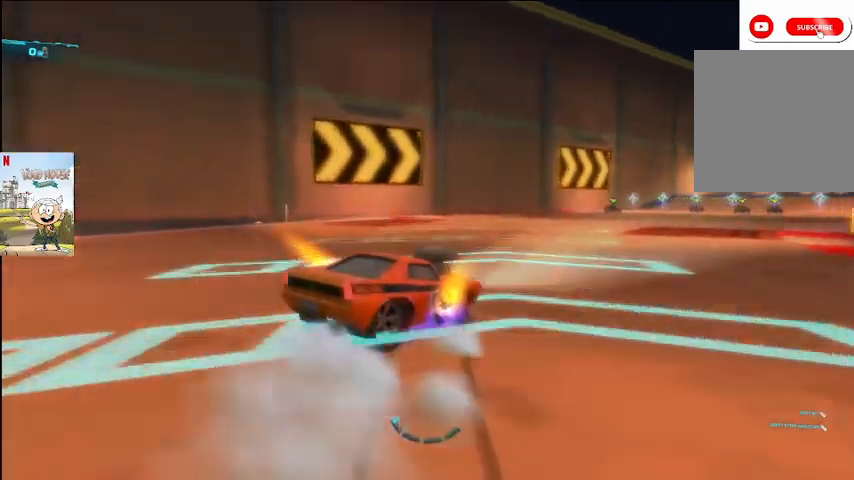
{"dt_ms": 500, "buttons": ["A", "L2"], "left_stick": "right", "right_stick": "center", "events": []}
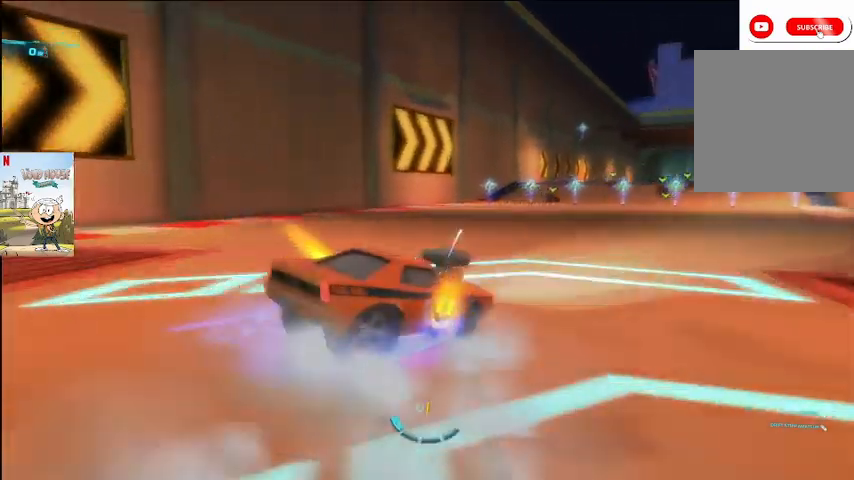
{"dt_ms": 500, "buttons": ["A"], "left_stick": "center", "right_stick": "center", "events": [[67, "left_stick", "left"], [300, "L2", "up"], [333, "X", "down"], [367, "left_stick", "center"], [433, "X", "up"]]}
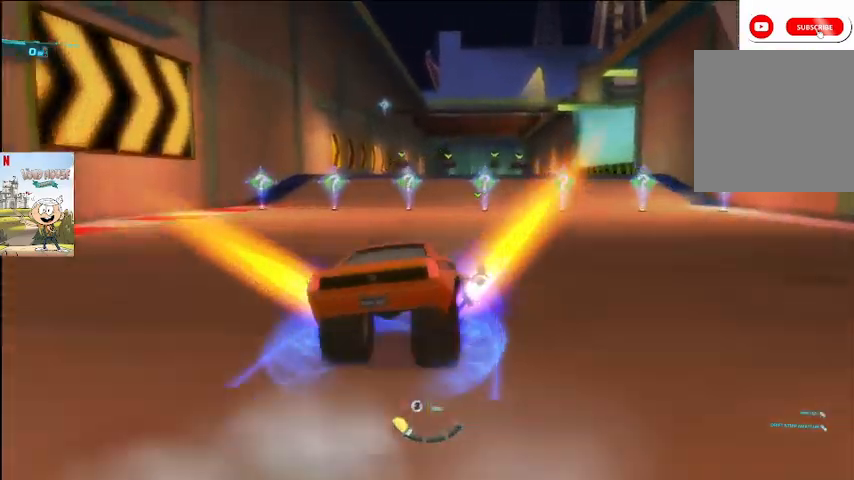
{"dt_ms": 500, "buttons": ["A"], "left_stick": "center", "right_stick": "center", "events": []}
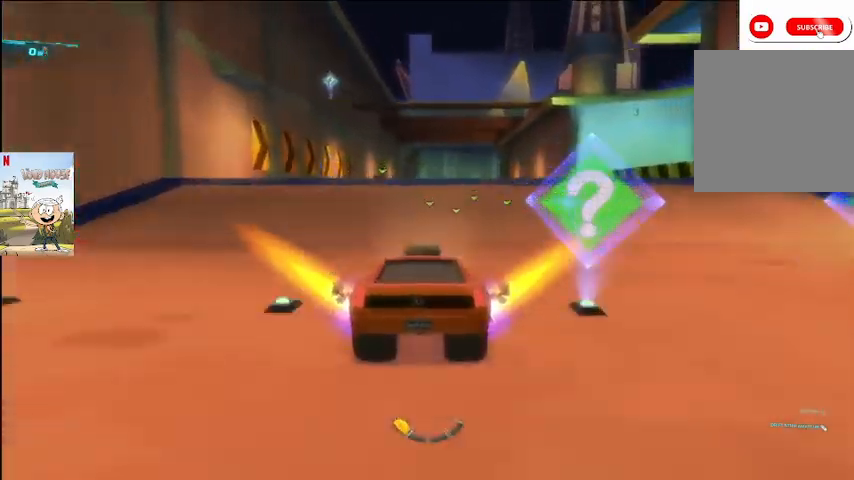
{"dt_ms": 500, "buttons": ["A"], "left_stick": "center", "right_stick": "center", "events": [[400, "Y", "down"], [500, "Y", "up"]]}
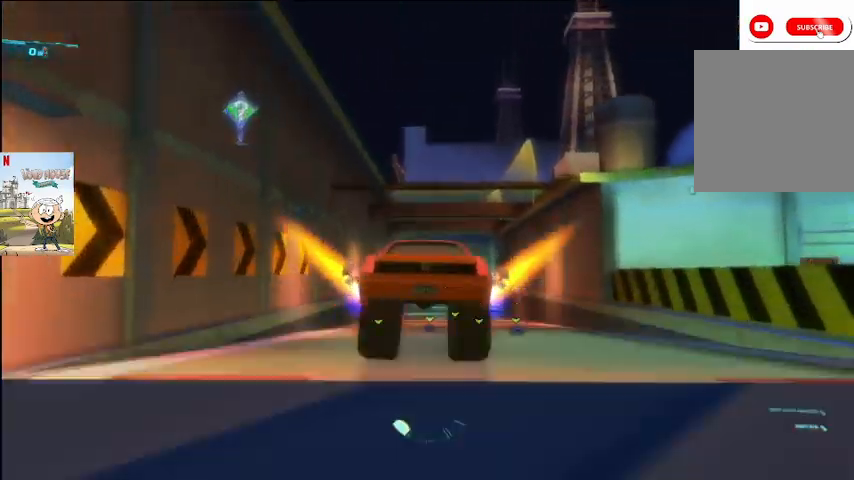
{"dt_ms": 500, "buttons": ["A"], "left_stick": "center", "right_stick": "up", "events": [[67, "right_stick", "up"]]}
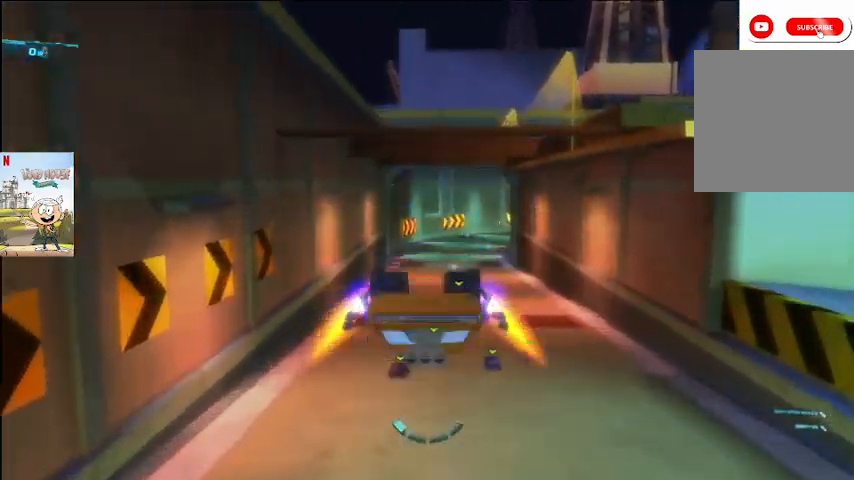
{"dt_ms": 500, "buttons": ["A"], "left_stick": "center", "right_stick": "up", "events": []}
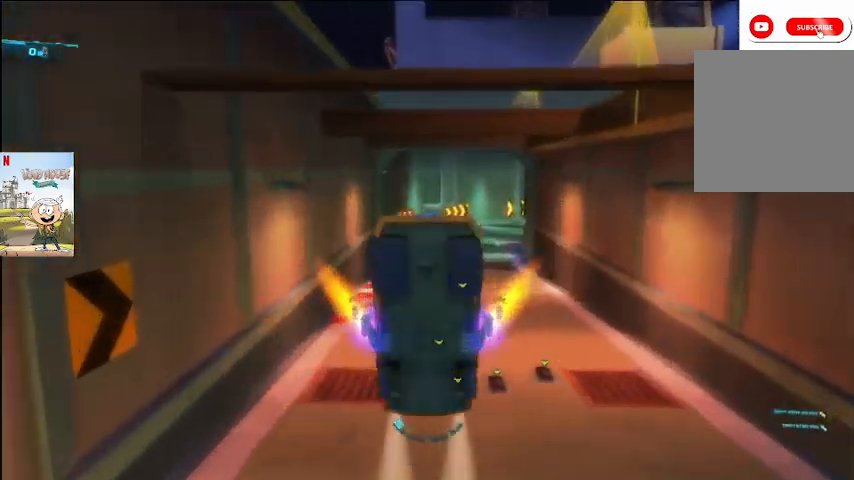
{"dt_ms": 500, "buttons": ["A"], "left_stick": "right", "right_stick": "center", "events": [[200, "right_stick", "center"], [500, "left_stick", "right"]]}
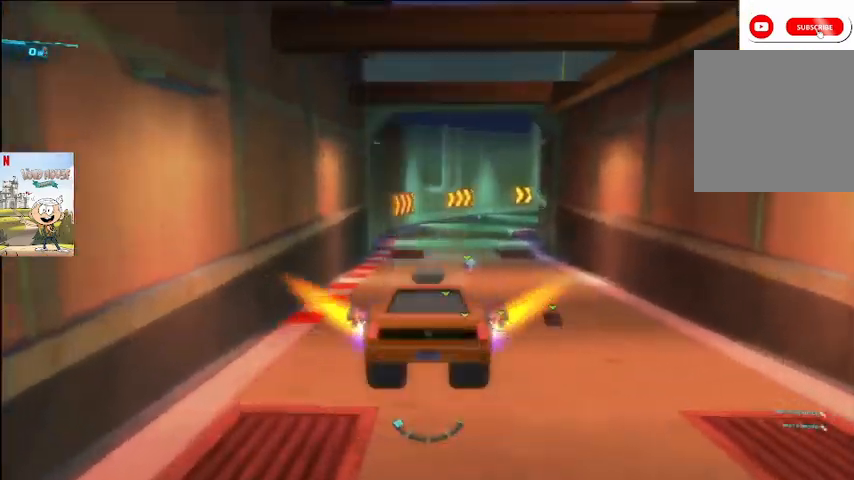
{"dt_ms": 500, "buttons": ["A"], "left_stick": "right", "right_stick": "center", "events": []}
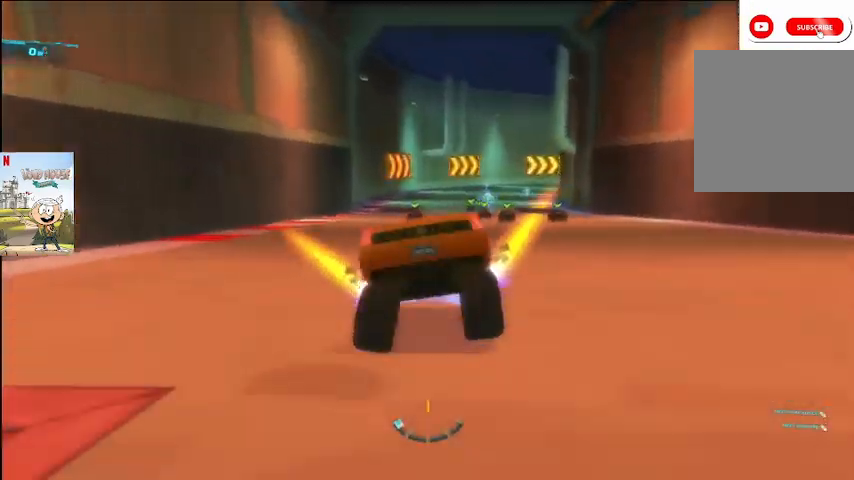
{"dt_ms": 500, "buttons": ["A"], "left_stick": "center", "right_stick": "center", "events": [[33, "R2", "down"], [100, "R2", "up"], [100, "left_stick", "center"]]}
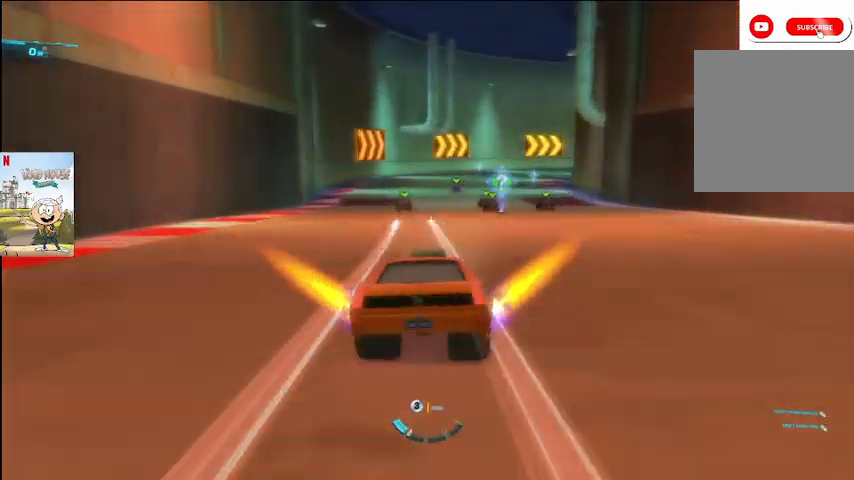
{"dt_ms": 500, "buttons": ["A"], "left_stick": "right", "right_stick": "center", "events": [[267, "left_stick", "right"]]}
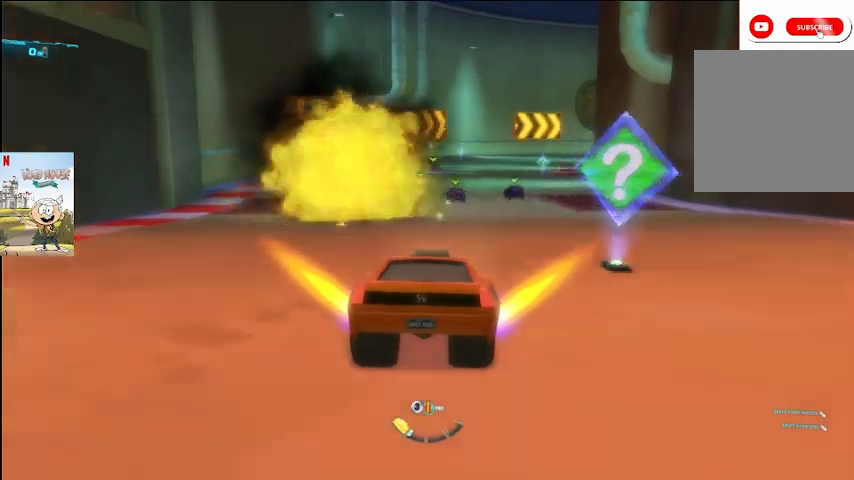
{"dt_ms": 500, "buttons": ["A"], "left_stick": "left", "right_stick": "center", "events": [[33, "left_stick", "center"], [100, "left_stick", "left"]]}
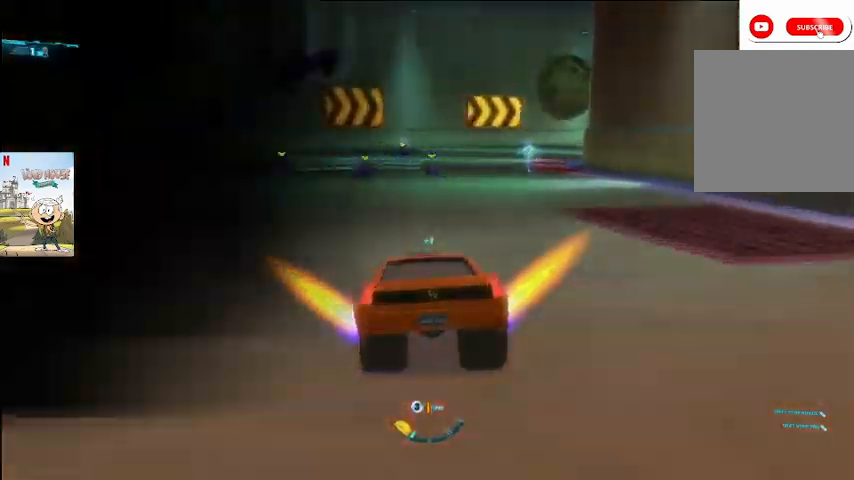
{"dt_ms": 500, "buttons": ["A"], "left_stick": "left", "right_stick": "center", "events": []}
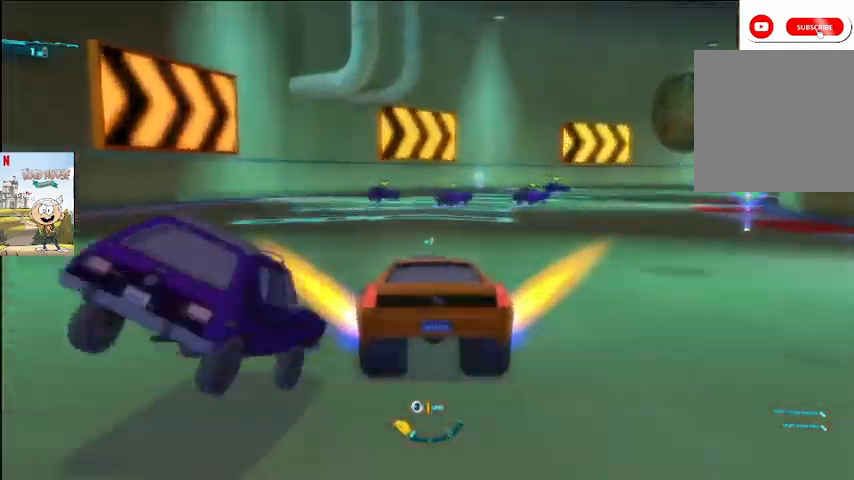
{"dt_ms": 500, "buttons": ["A", "L2"], "left_stick": "right", "right_stick": "center", "events": [[133, "L2", "down"], [167, "left_stick", "right"], [333, "left_stick", "left"], [467, "left_stick", "right"]]}
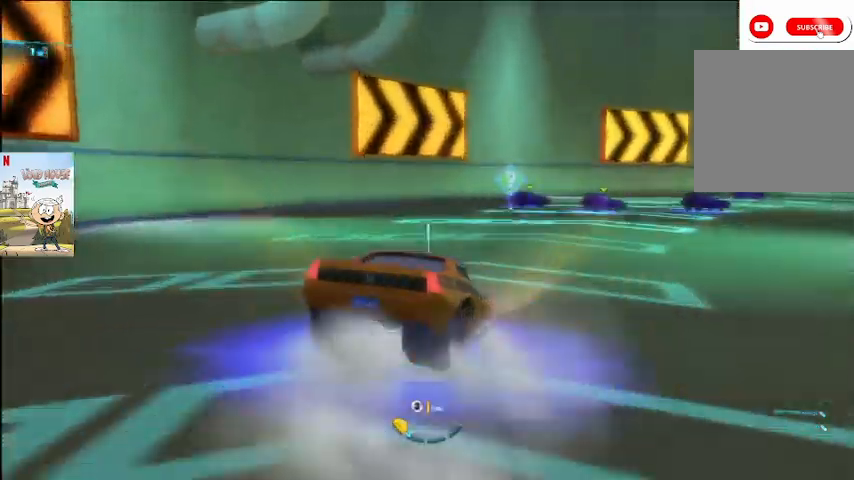
{"dt_ms": 500, "buttons": ["A", "L2"], "left_stick": "right", "right_stick": "center", "events": []}
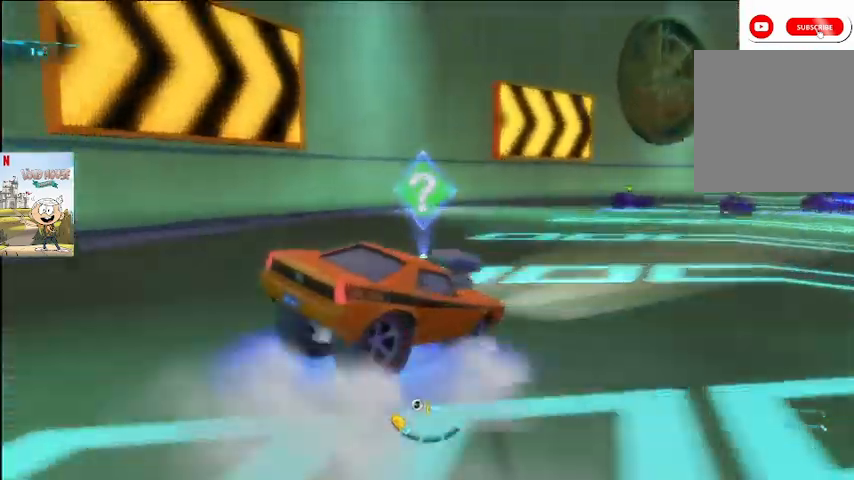
{"dt_ms": 500, "buttons": ["A", "L2"], "left_stick": "right", "right_stick": "center", "events": [[133, "X", "down"], [200, "X", "up"]]}
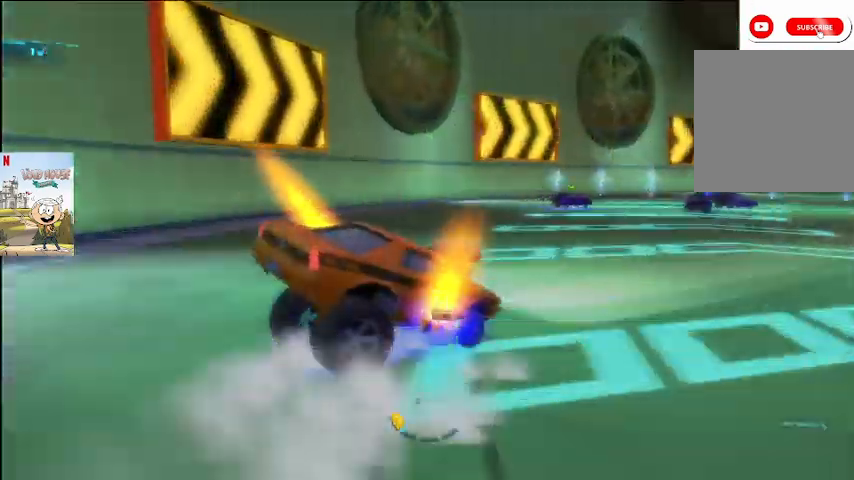
{"dt_ms": 500, "buttons": ["A", "L2"], "left_stick": "right", "right_stick": "center", "events": [[33, "left_stick", "left"], [267, "left_stick", "right"]]}
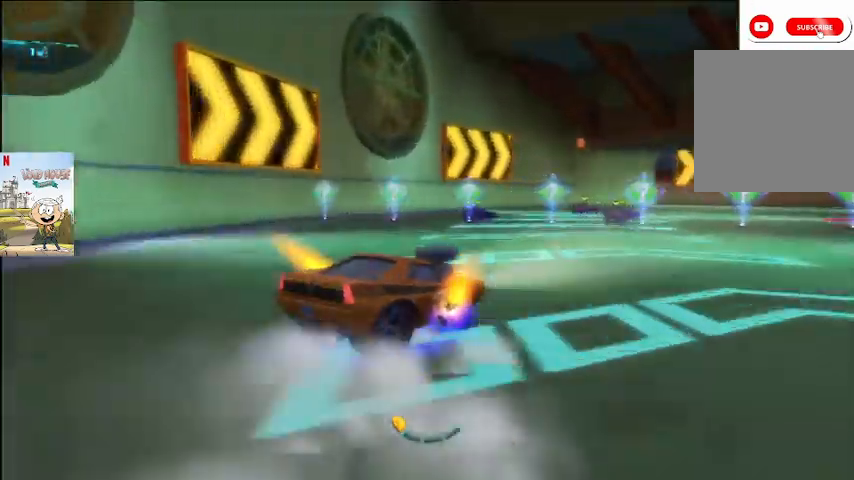
{"dt_ms": 500, "buttons": ["A", "L2"], "left_stick": "left", "right_stick": "center", "events": [[400, "left_stick", "left"]]}
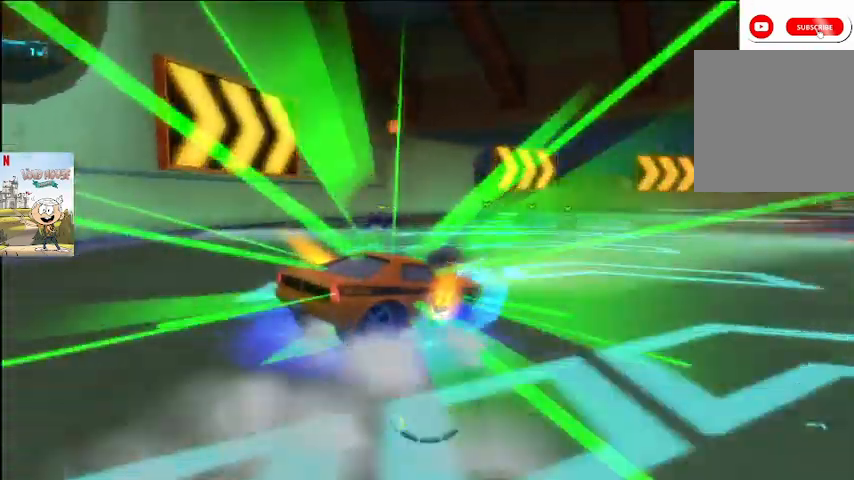
{"dt_ms": 500, "buttons": ["A", "L2"], "left_stick": "right", "right_stick": "center", "events": [[67, "left_stick", "right"], [267, "R2", "down"], [333, "left_stick", "center"], [400, "R2", "up"], [500, "left_stick", "right"]]}
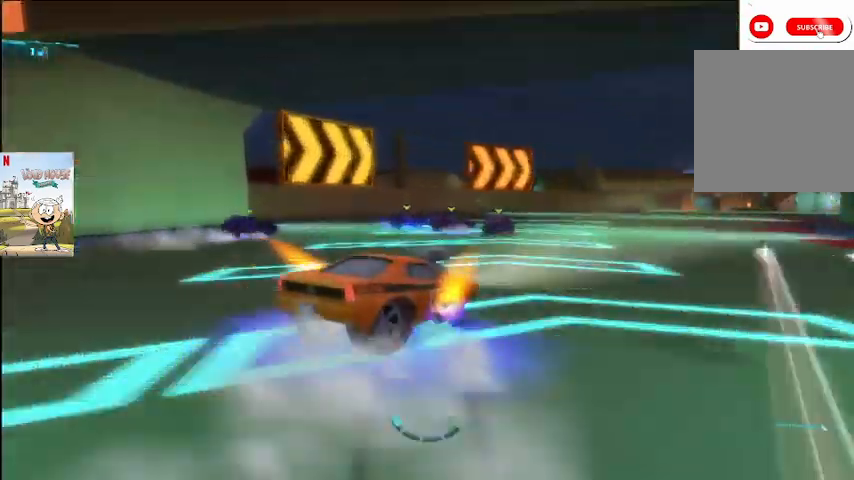
{"dt_ms": 500, "buttons": ["A", "L2"], "left_stick": "right", "right_stick": "center", "events": []}
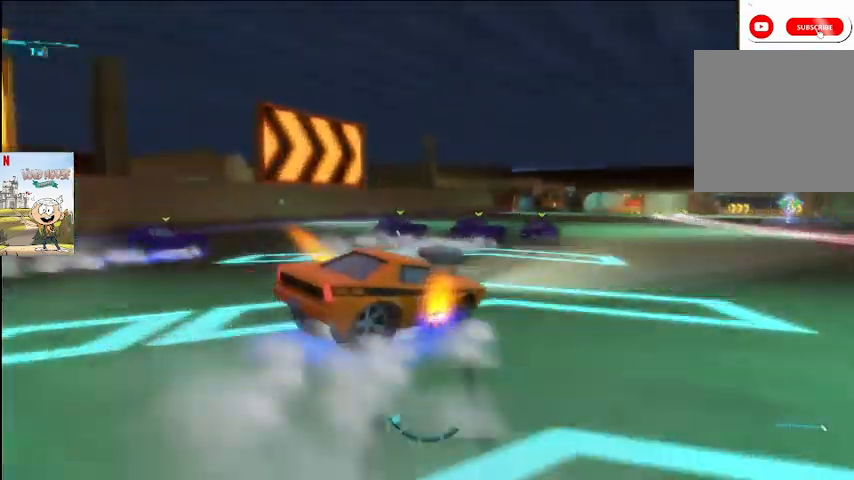
{"dt_ms": 500, "buttons": ["A", "R2"], "left_stick": "center", "right_stick": "center", "events": [[167, "L2", "up"], [400, "left_stick", "center"], [433, "R2", "down"]]}
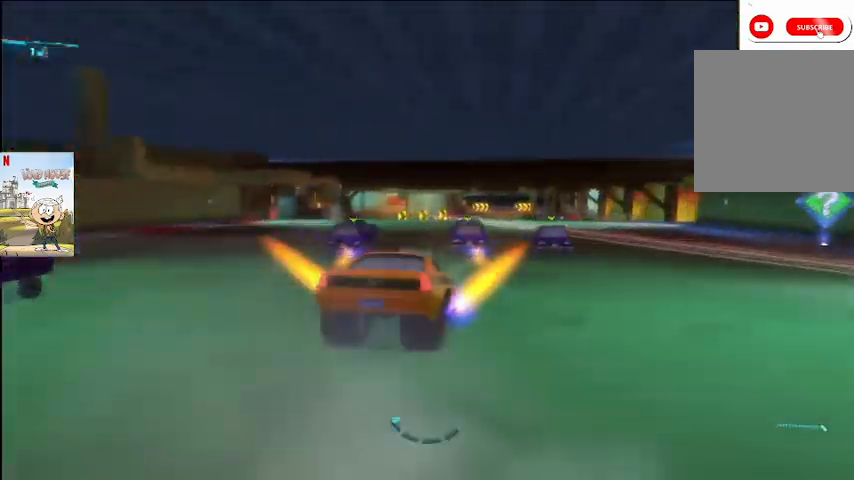
{"dt_ms": 500, "buttons": ["A"], "left_stick": "center", "right_stick": "center", "events": [[67, "R2", "up"]]}
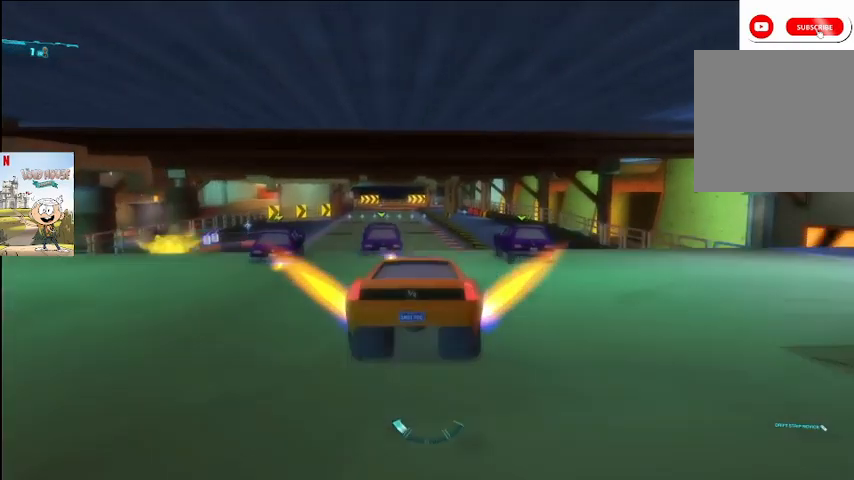
{"dt_ms": 500, "buttons": ["A"], "left_stick": "center", "right_stick": "center", "events": [[267, "Y", "down"], [333, "Y", "up"]]}
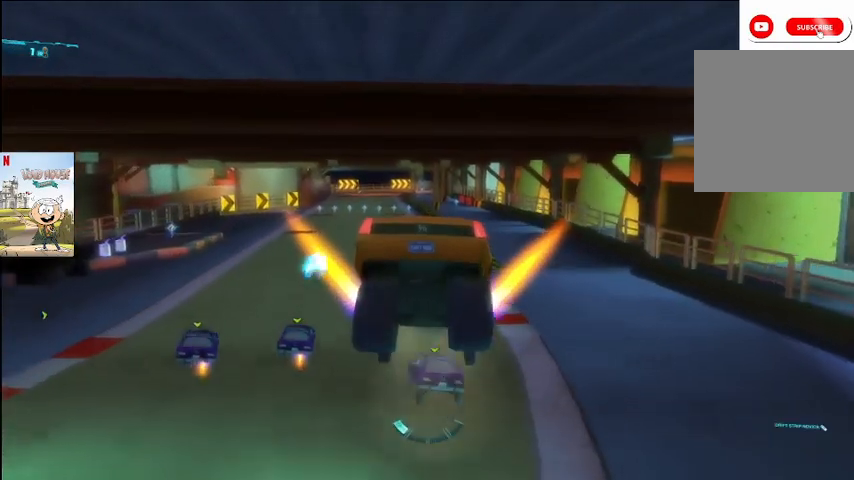
{"dt_ms": 500, "buttons": ["A"], "left_stick": "center", "right_stick": "up", "events": [[33, "left_stick", "left"], [267, "left_stick", "center"], [400, "right_stick", "up"]]}
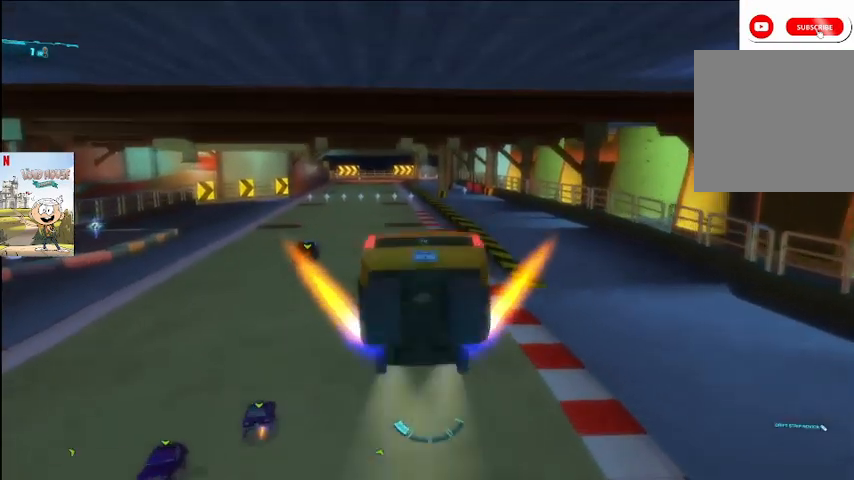
{"dt_ms": 500, "buttons": ["A"], "left_stick": "center", "right_stick": "center", "events": [[33, "right_stick", "center"]]}
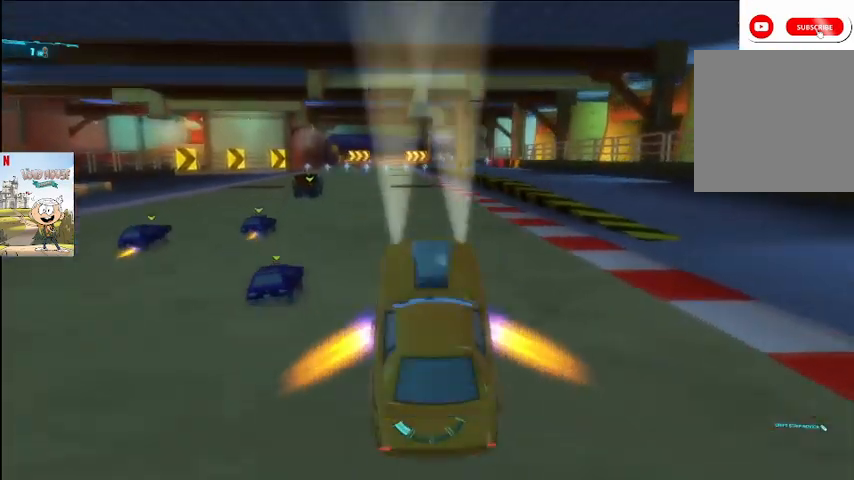
{"dt_ms": 500, "buttons": ["A"], "left_stick": "center", "right_stick": "center", "events": [[400, "left_stick", "left"], [467, "left_stick", "center"]]}
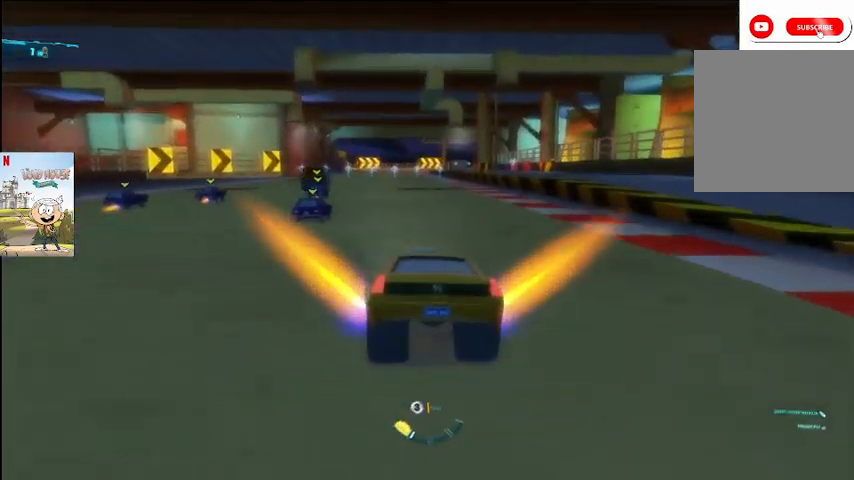
{"dt_ms": 500, "buttons": ["A"], "left_stick": "center", "right_stick": "center", "events": []}
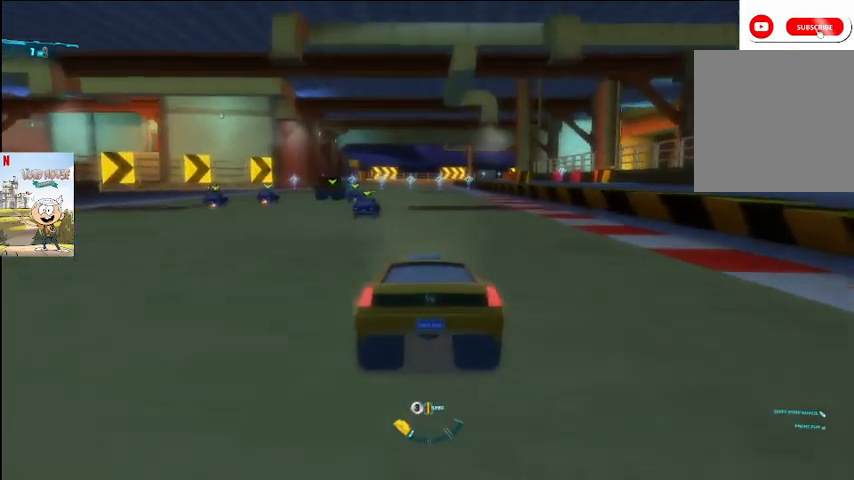
{"dt_ms": 1000, "buttons": ["A"], "left_stick": "center", "right_stick": "center", "events": [[800, "right_stick", "down"], [933, "right_stick", "center"]]}